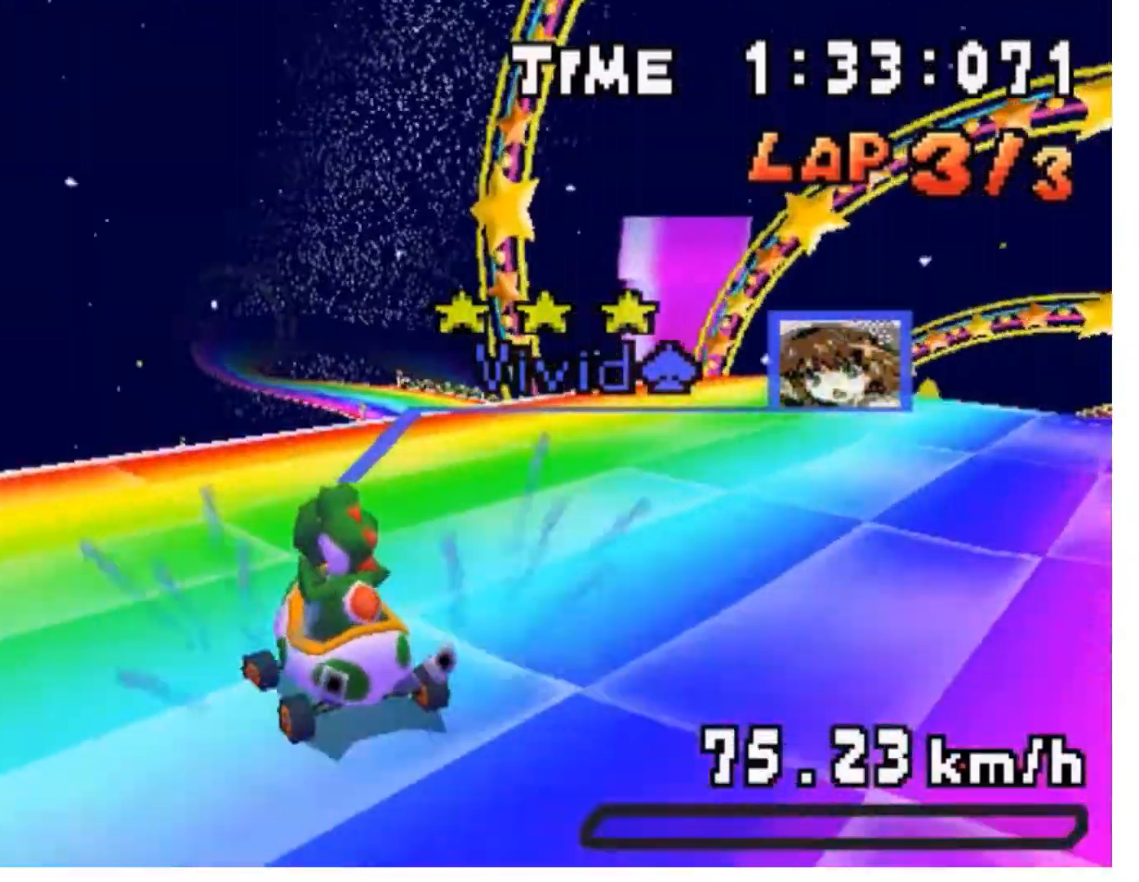
Gameplay with a controller (Nintendo layout); each line is a JSON object with the inputs held at the frame after it (dt_ms = milliseconds from this image to that frame). "events" lists button and stick changes between this image and that frame as [ms after this image, input, new state], when the widget could be followed in between. Not read: L3 R3.
{"dt_ms": 500, "buttons": ["A", "R1", "DPAD_UP", "DPAD_RIGHT"], "events": [[67, "DPAD_RIGHT", "down"], [233, "DPAD_RIGHT", "up"], [300, "DPAD_LEFT", "down"], [367, "R1", "up"], [400, "DPAD_LEFT", "up"], [400, "DPAD_RIGHT", "down"], [400, "DPAD_UP", "down"], [467, "R1", "down"]]}
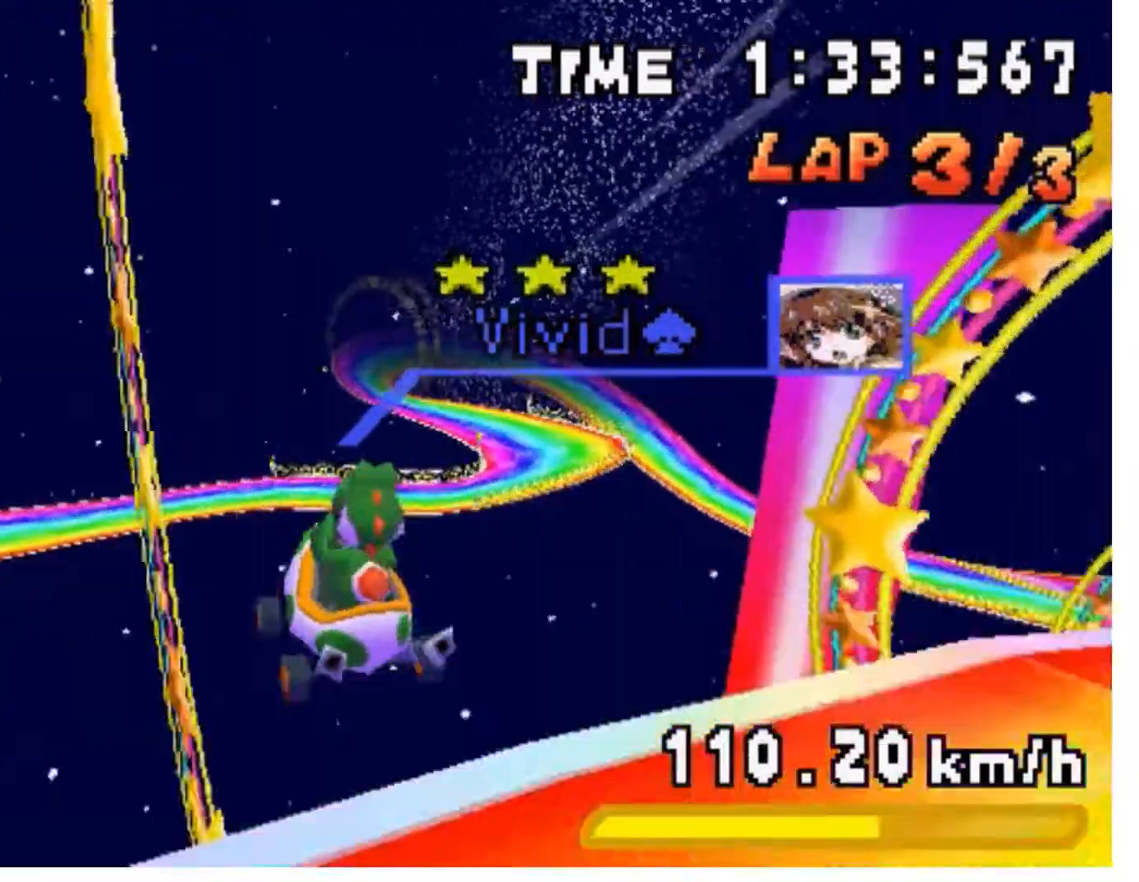
{"dt_ms": 500, "buttons": ["A", "DPAD_UP"], "events": [[33, "R1", "up"], [333, "DPAD_RIGHT", "up"]]}
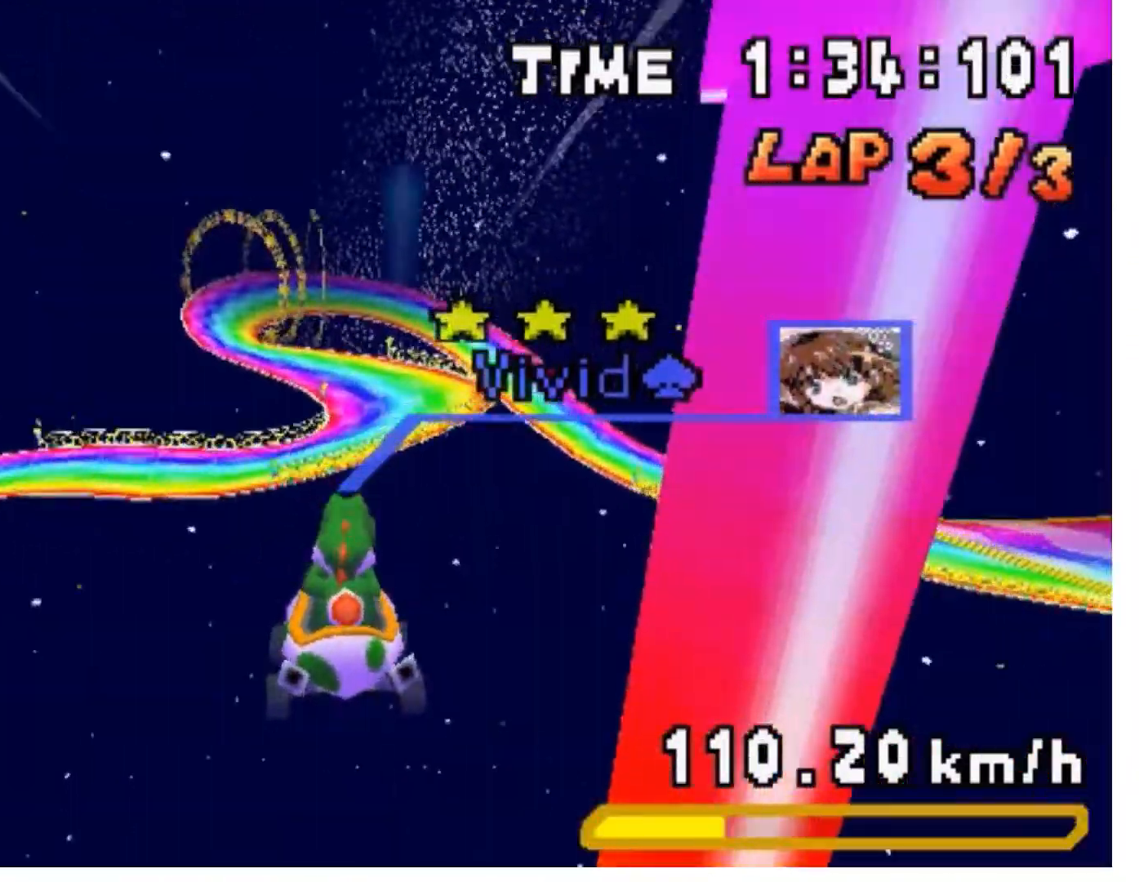
{"dt_ms": 500, "buttons": ["A", "DPAD_UP", "DPAD_RIGHT"], "events": [[233, "DPAD_RIGHT", "down"]]}
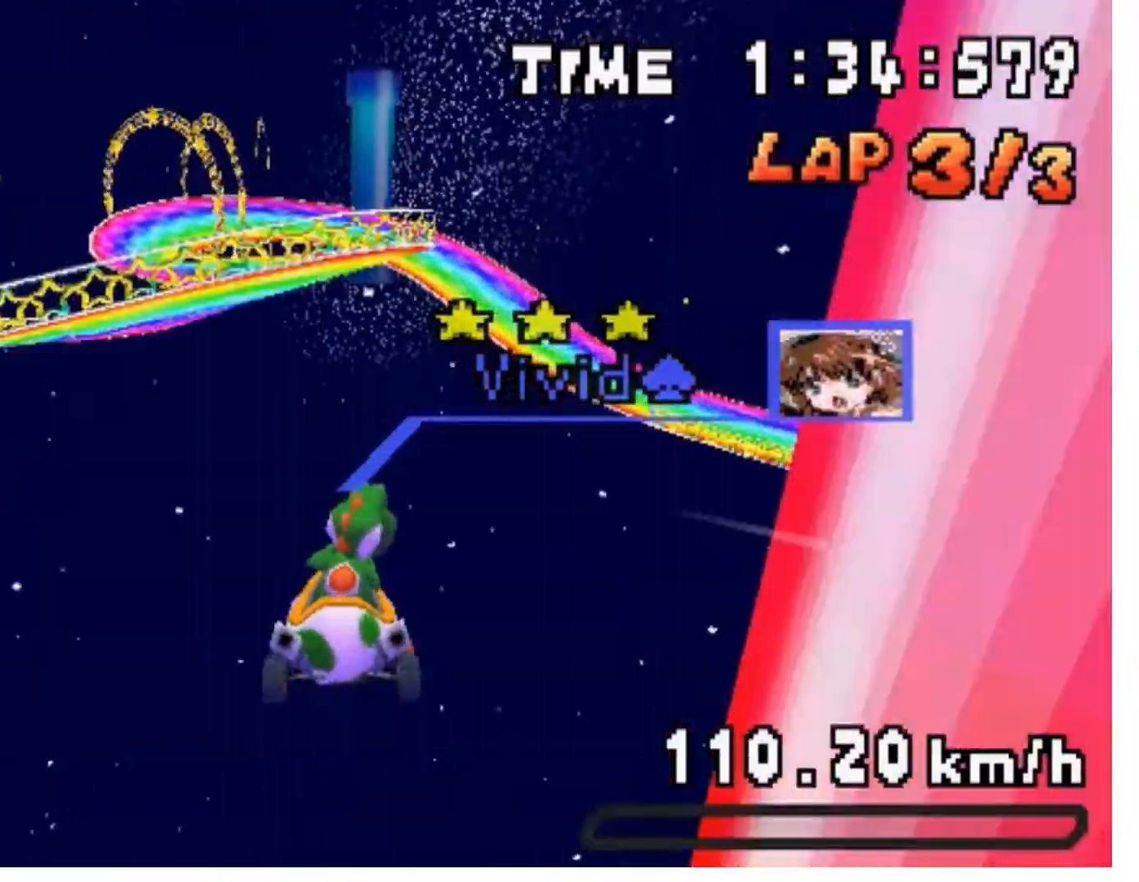
{"dt_ms": 500, "buttons": ["A"], "events": [[233, "DPAD_RIGHT", "up"], [233, "DPAD_UP", "up"]]}
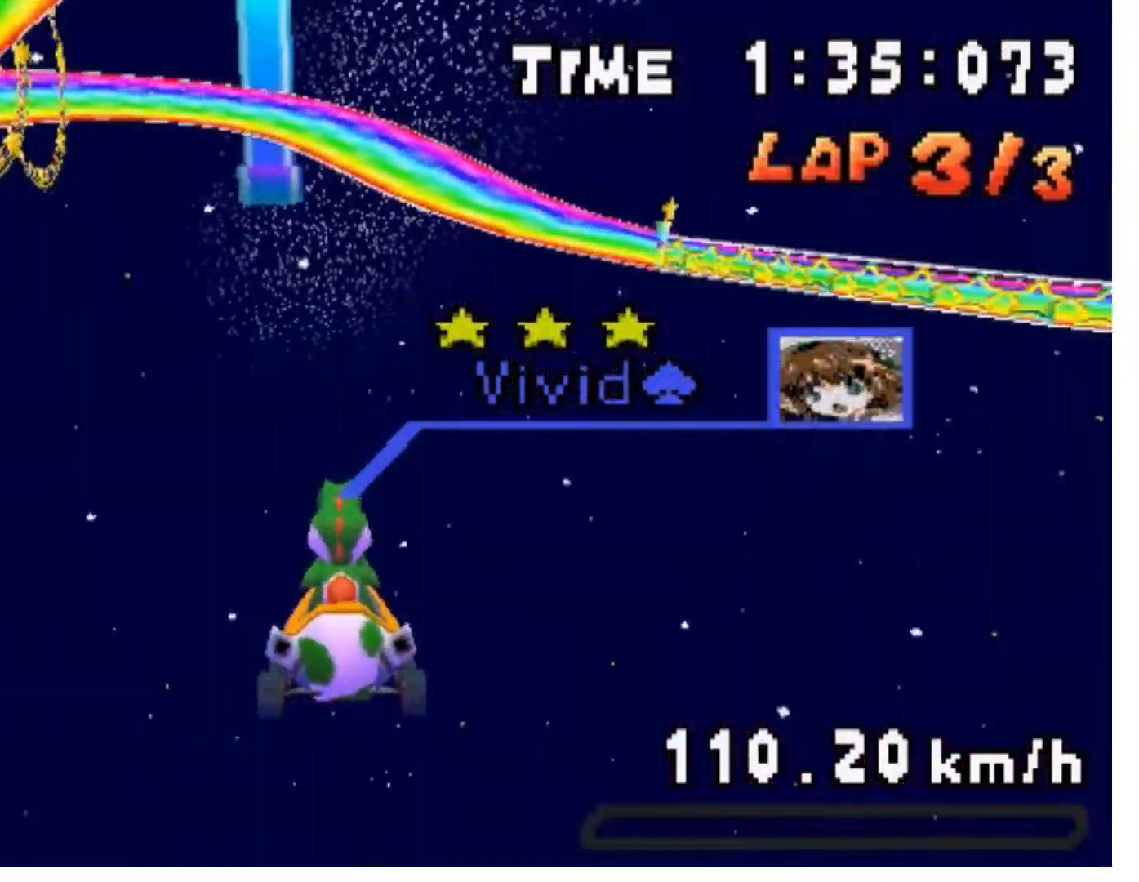
{"dt_ms": 500, "buttons": ["A", "DPAD_UP"], "events": [[67, "DPAD_UP", "down"]]}
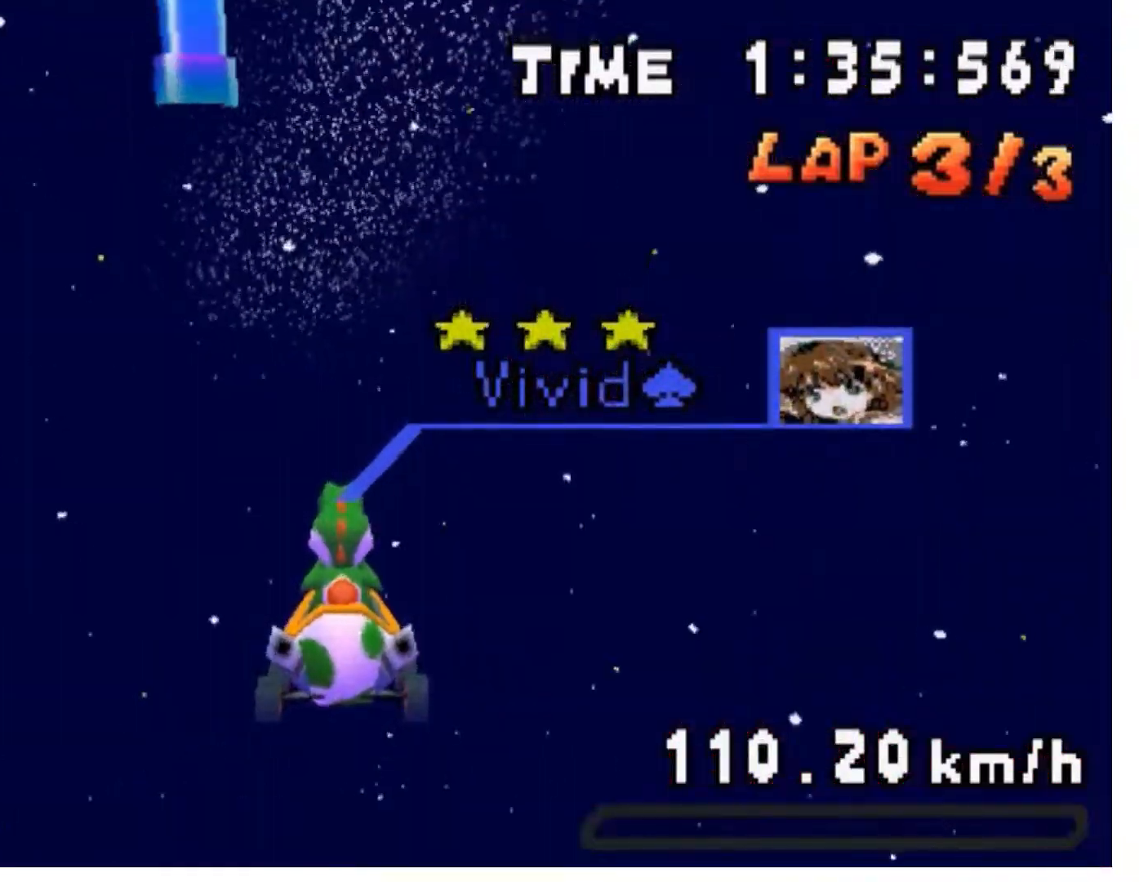
{"dt_ms": 500, "buttons": ["DPAD_UP"], "events": [[400, "A", "up"]]}
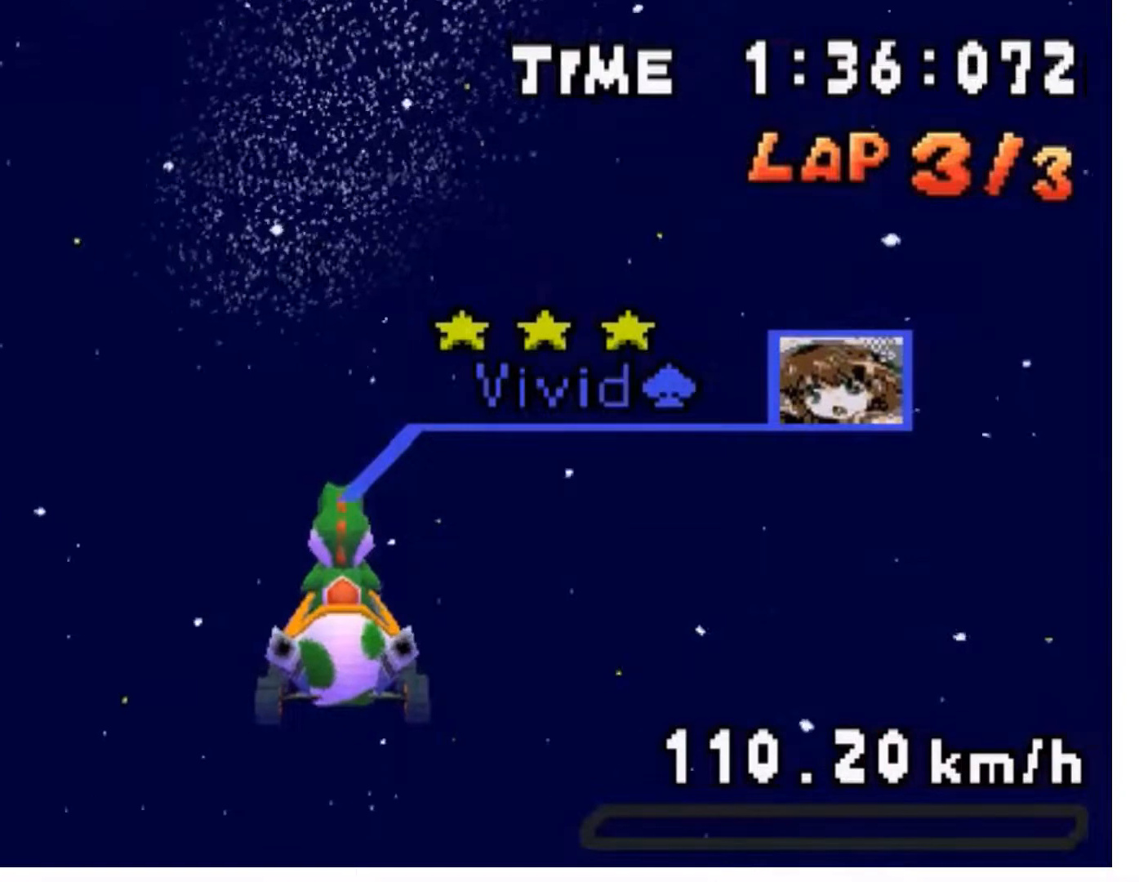
{"dt_ms": 500, "buttons": [], "events": [[33, "DPAD_UP", "up"]]}
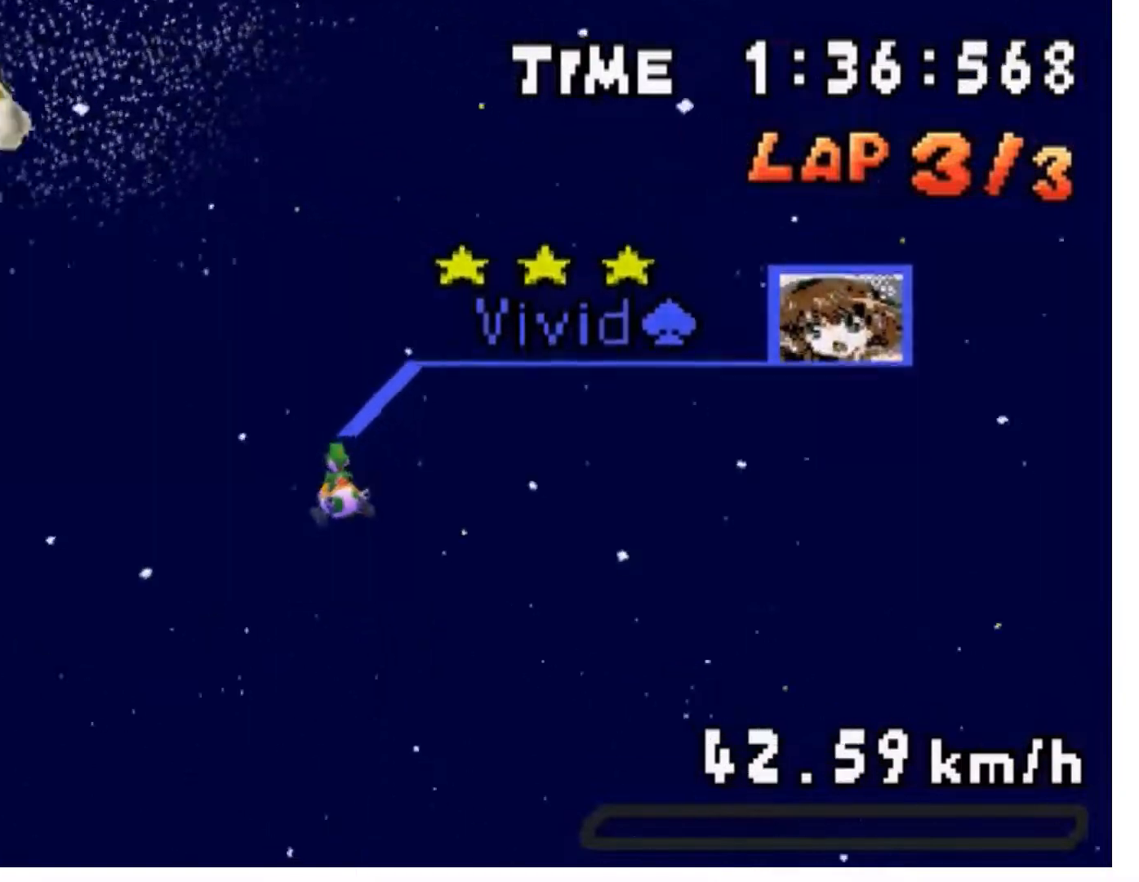
{"dt_ms": 500, "buttons": [], "events": []}
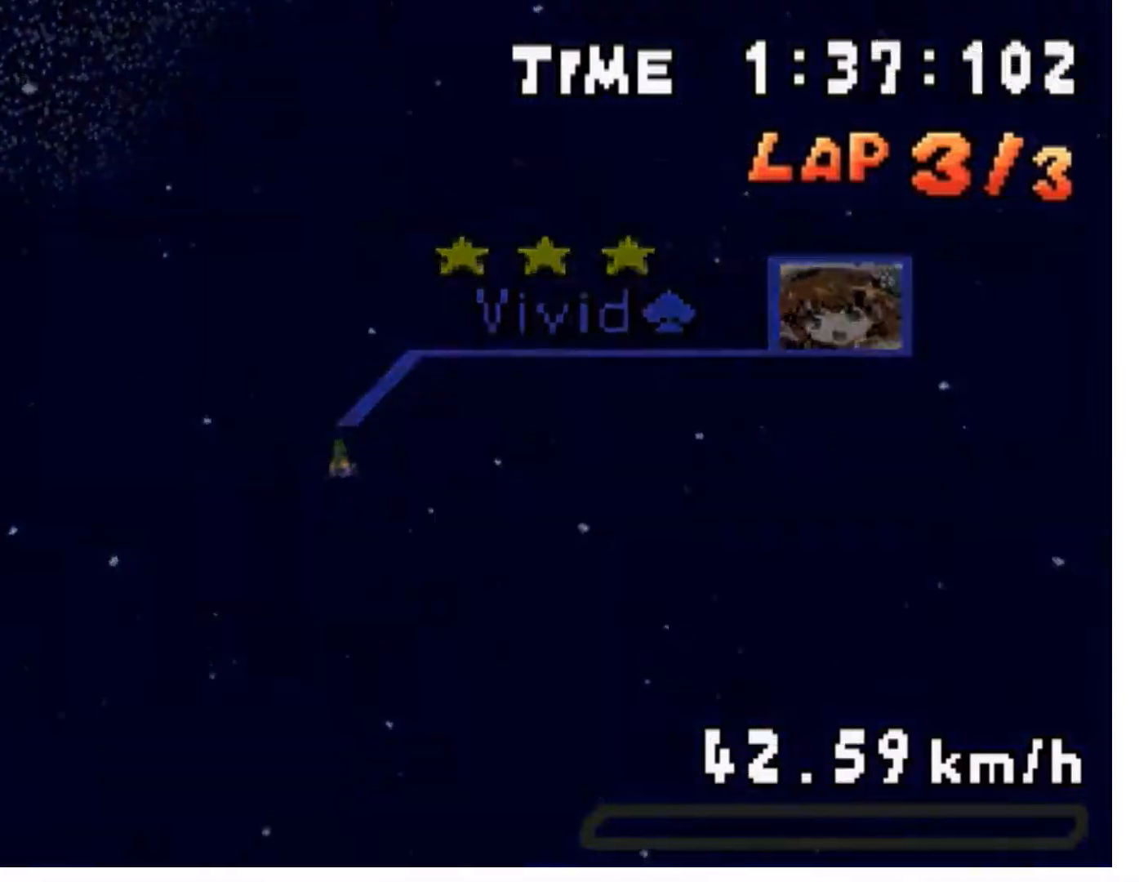
{"dt_ms": 500, "buttons": [], "events": []}
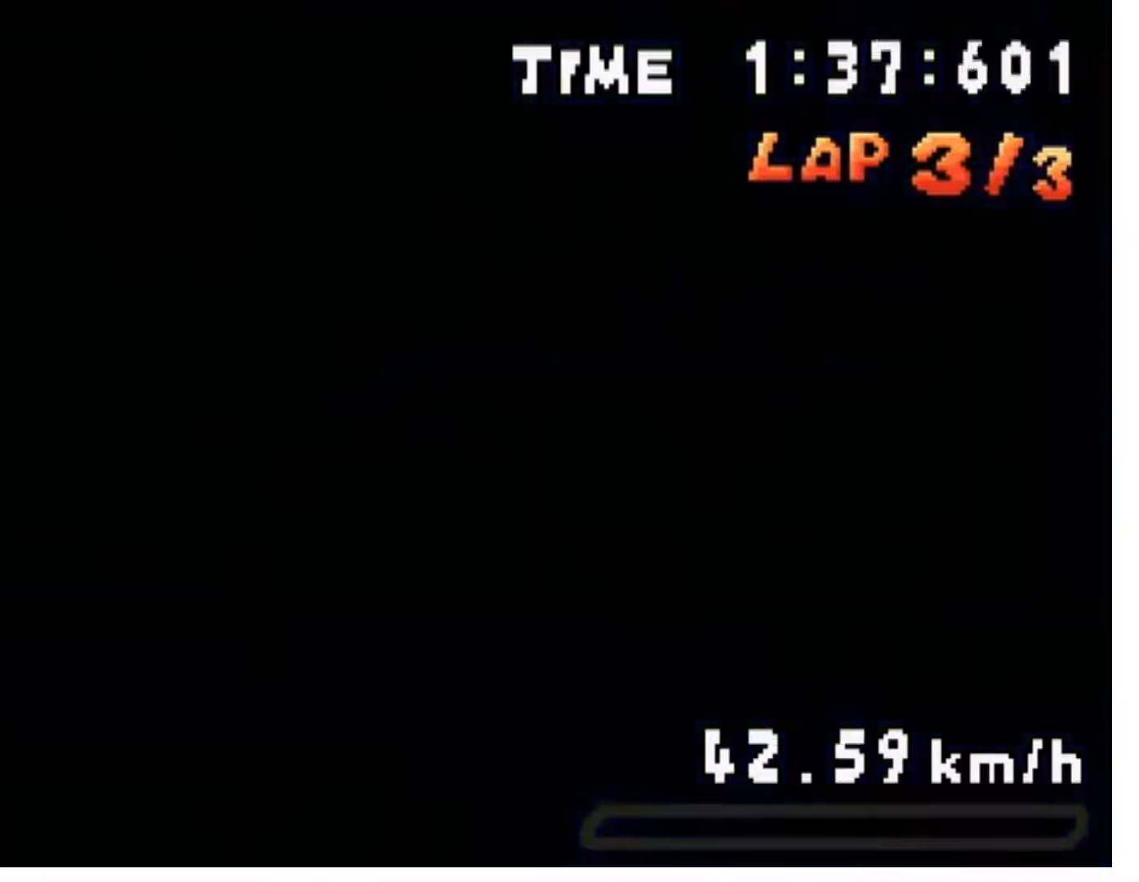
{"dt_ms": 500, "buttons": [], "events": []}
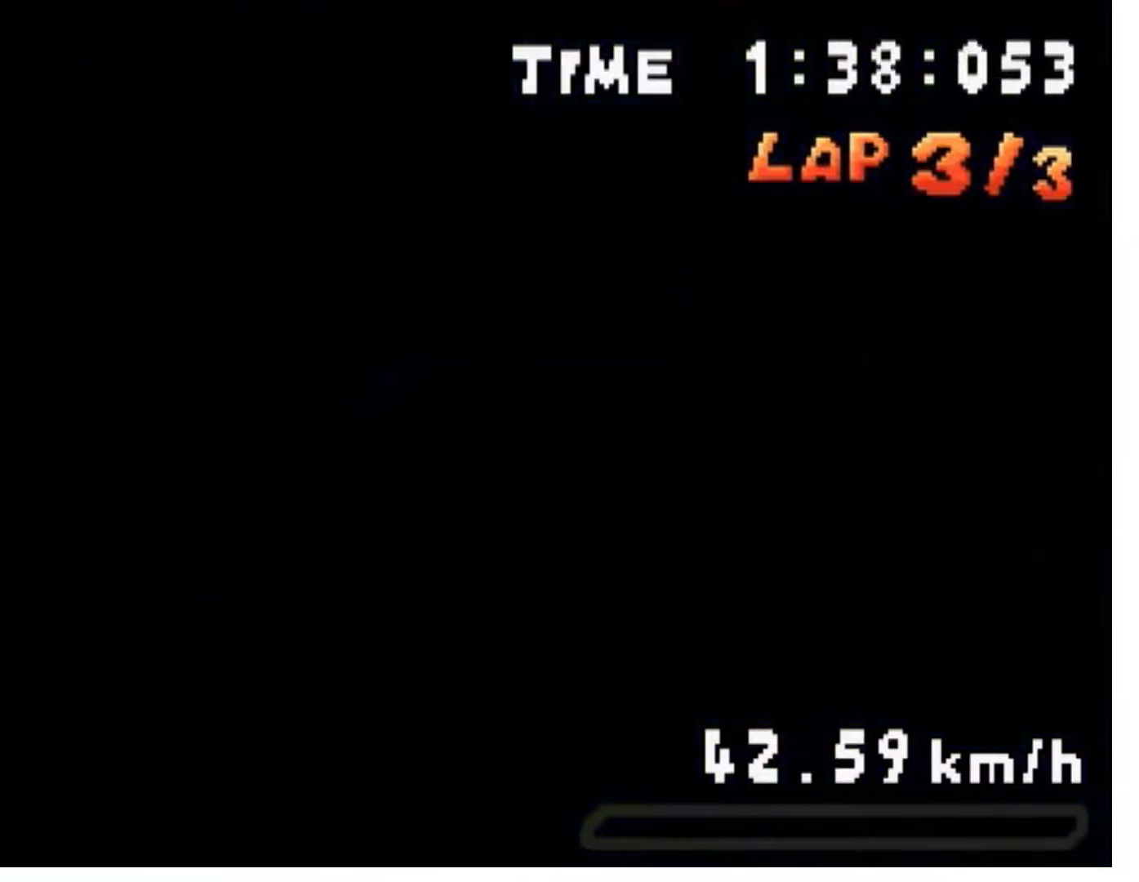
{"dt_ms": 500, "buttons": [], "events": []}
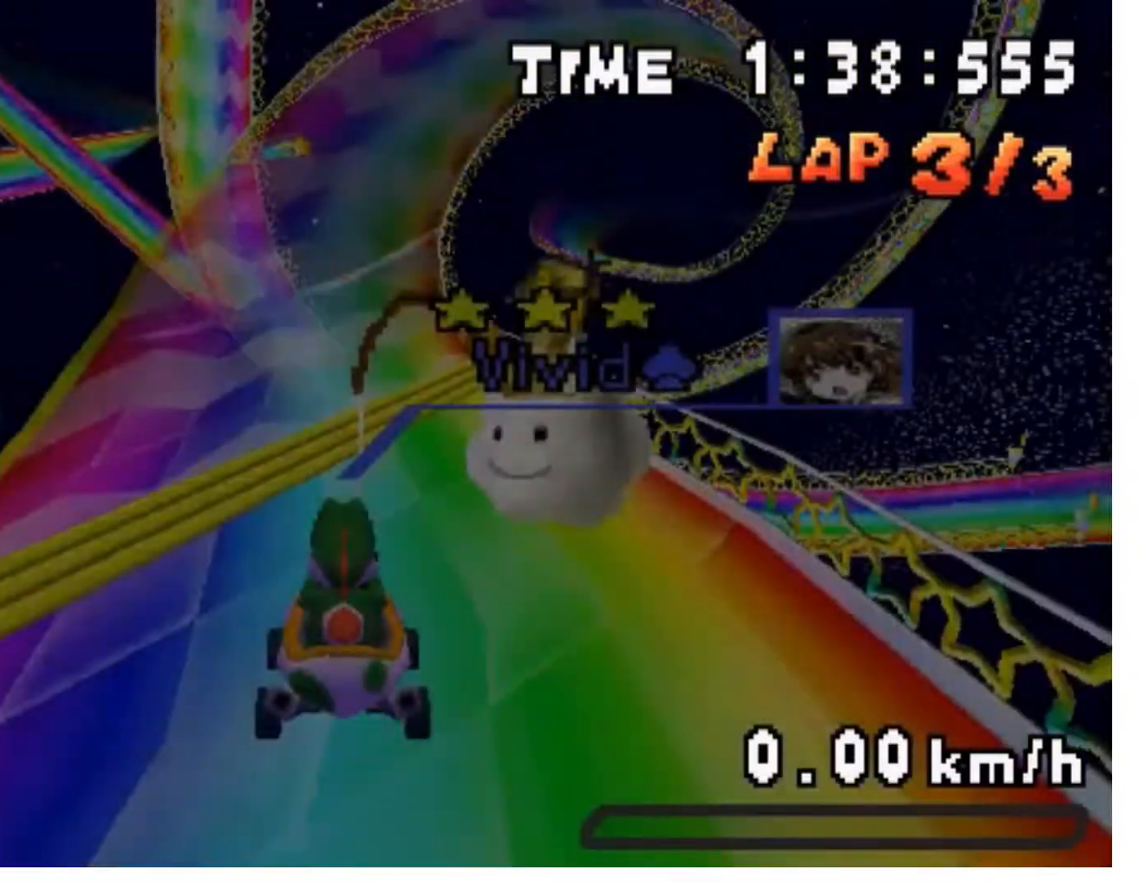
{"dt_ms": 500, "buttons": []}
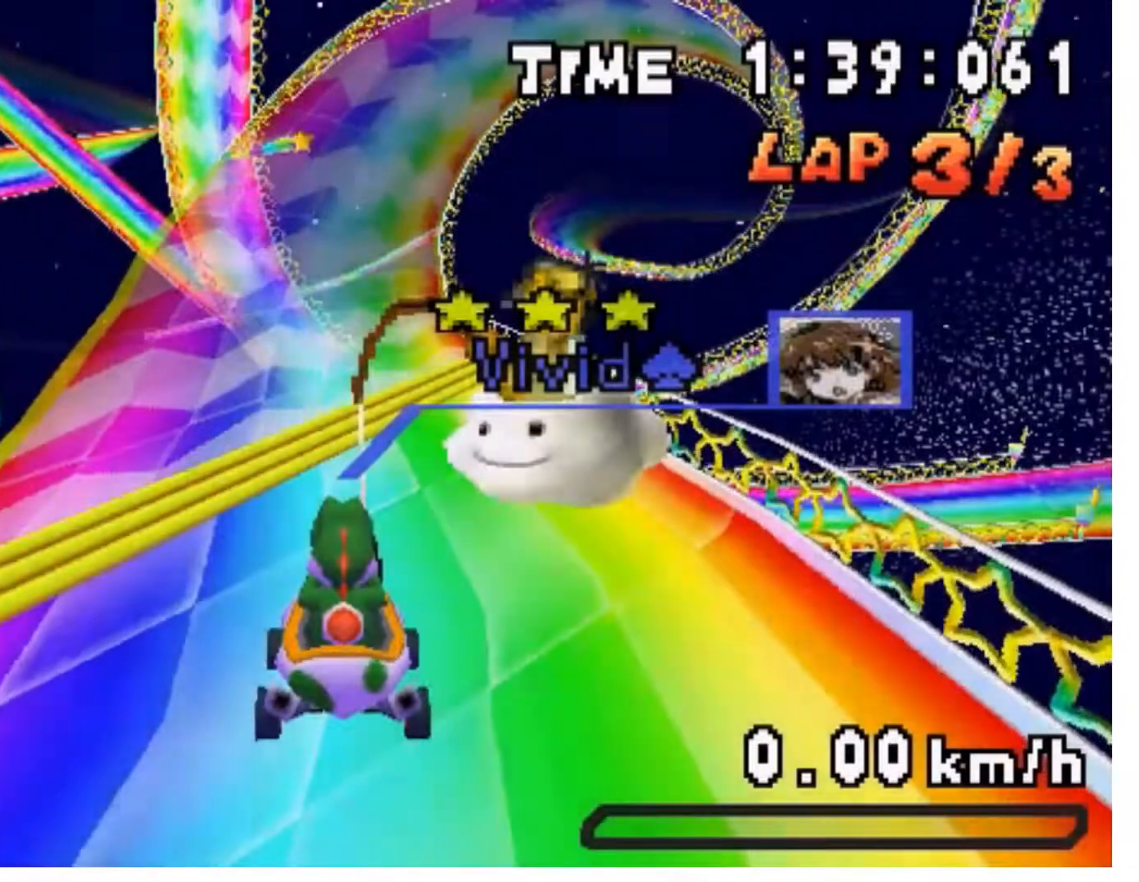
{"dt_ms": 500, "buttons": []}
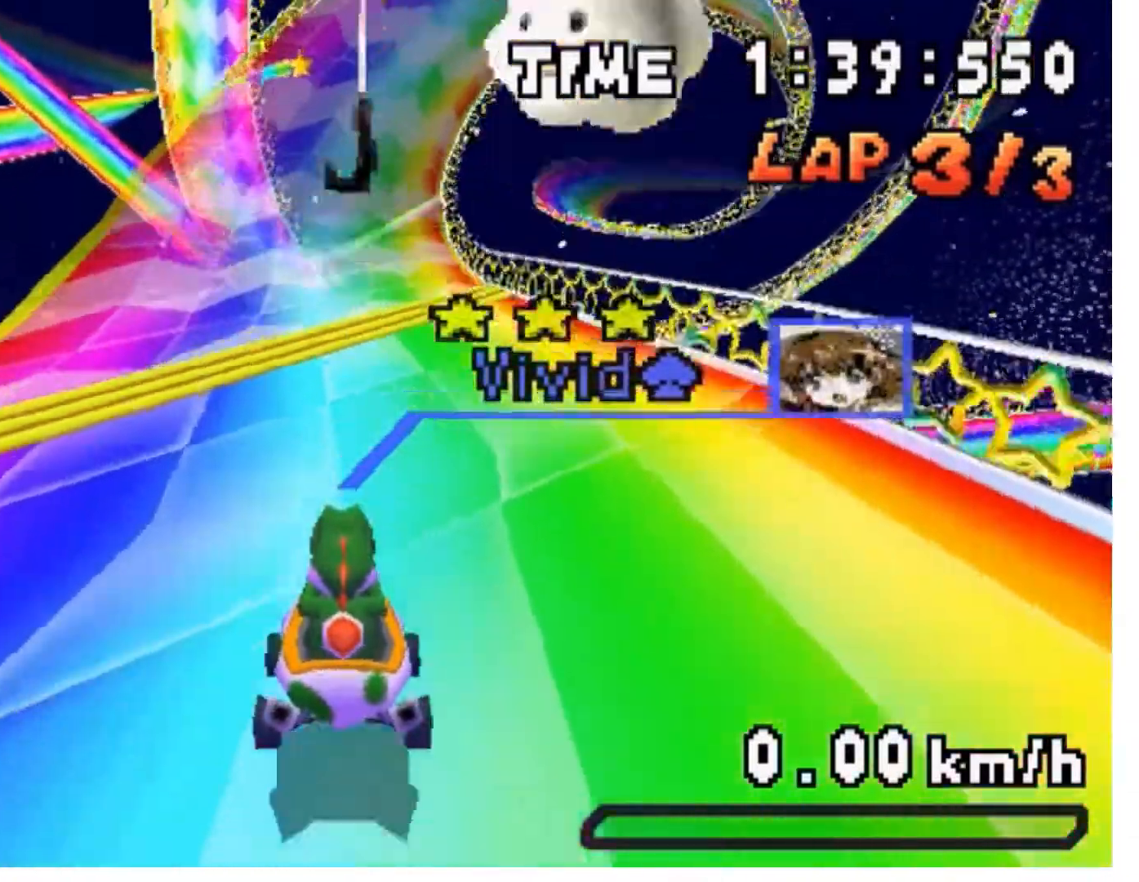
{"dt_ms": 1000, "buttons": ["A", "R1"]}
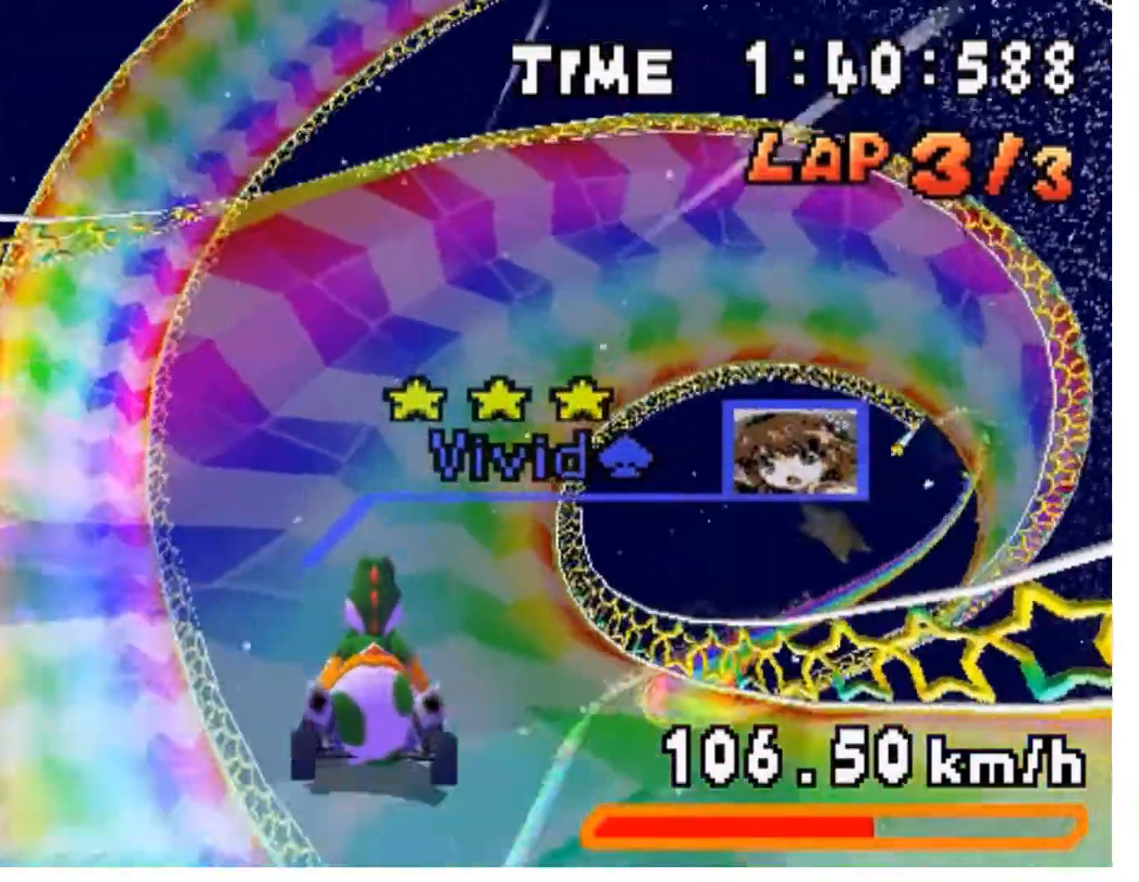
{"dt_ms": 500, "buttons": ["A"], "events": [[100, "R1", "up"], [133, "R1", "down"], [233, "R1", "up"], [300, "R1", "down"], [400, "R1", "up"]]}
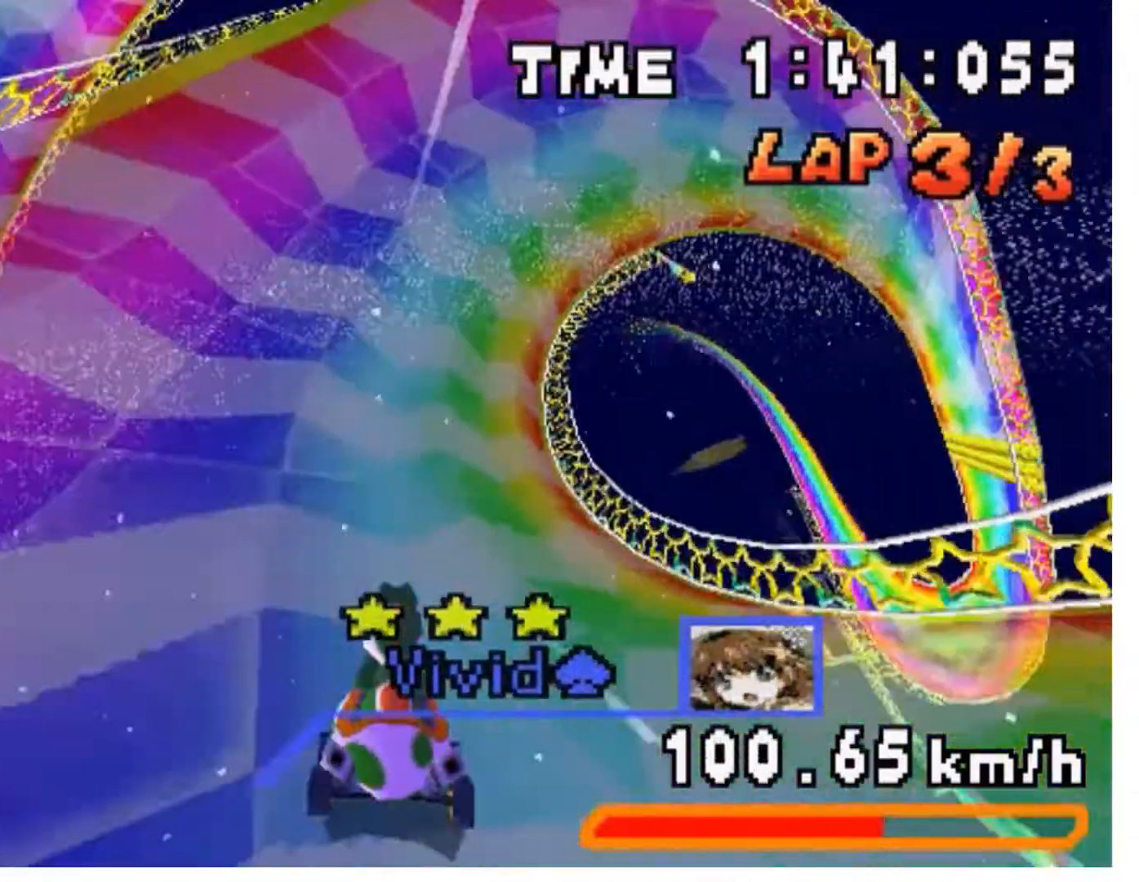
{"dt_ms": 500, "buttons": ["A"], "events": []}
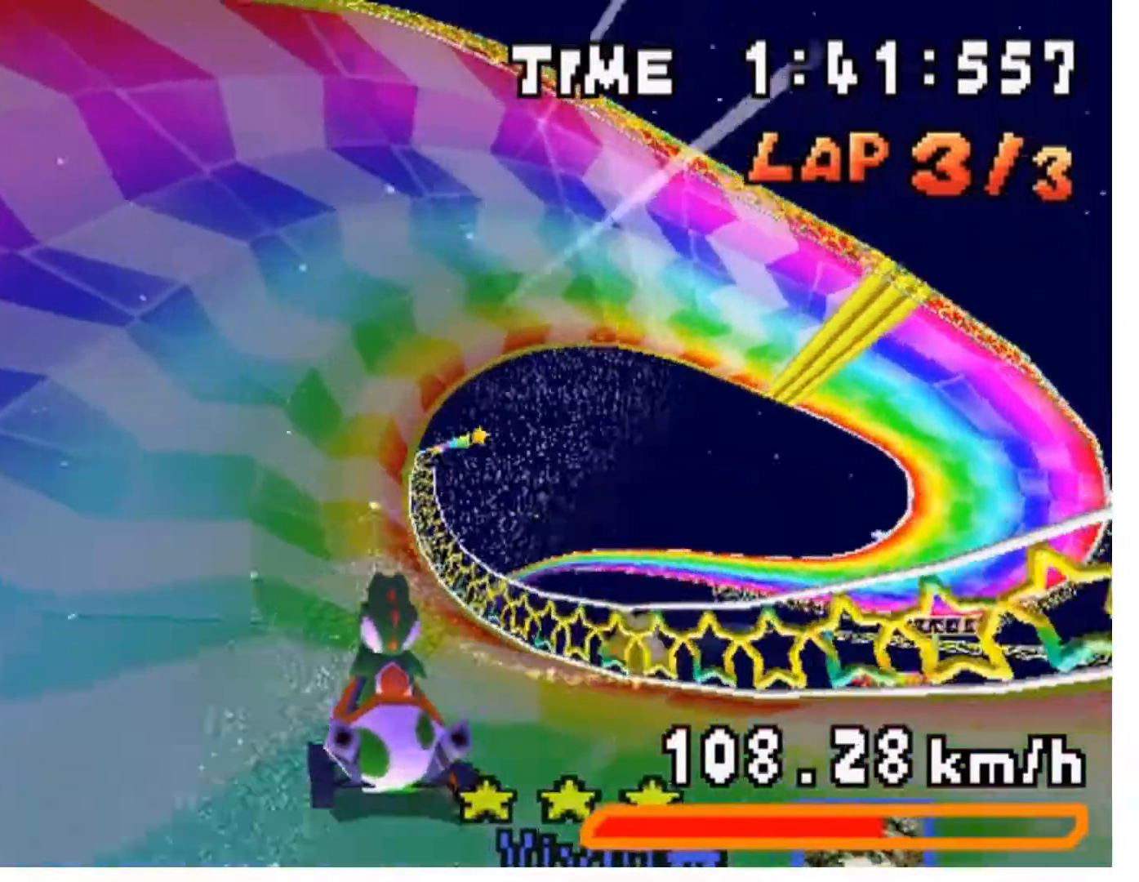
{"dt_ms": 500, "buttons": ["A"], "events": [[33, "DPAD_LEFT", "down"], [100, "DPAD_LEFT", "up"]]}
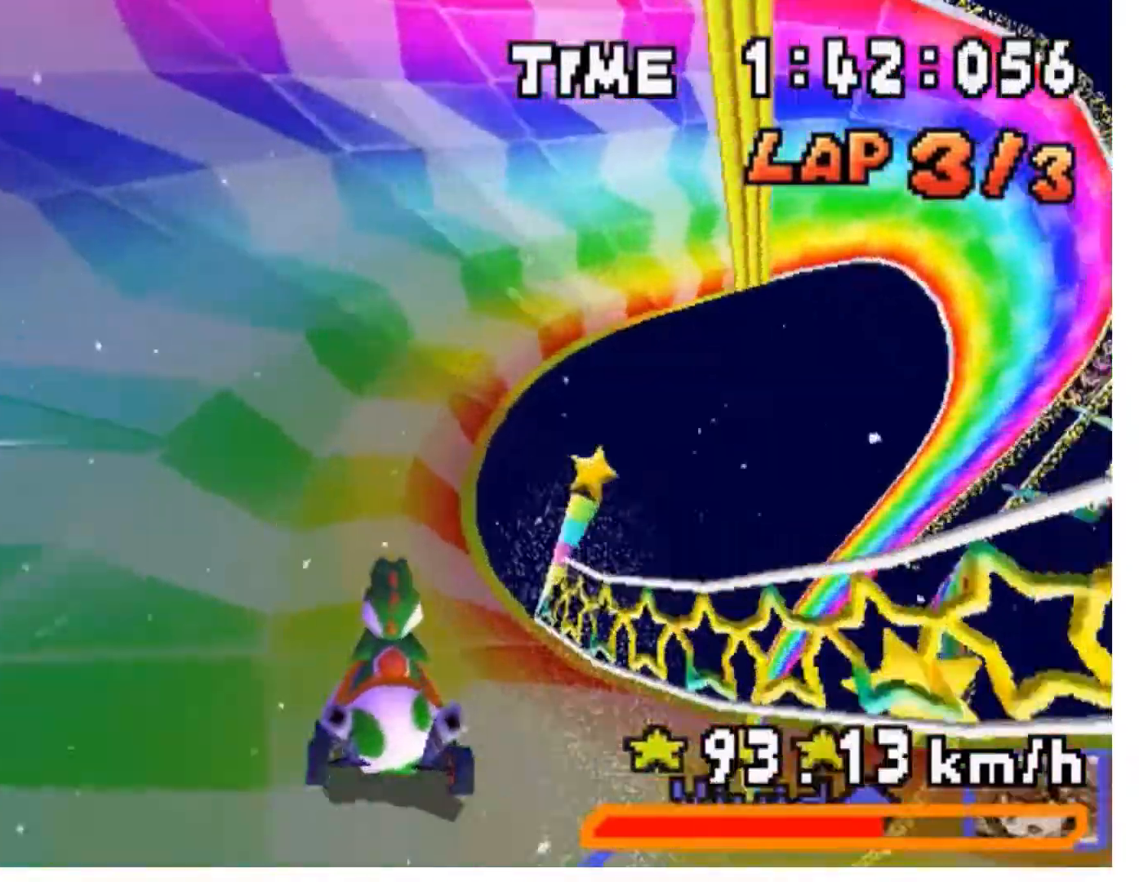
{"dt_ms": 500, "buttons": ["A"], "events": []}
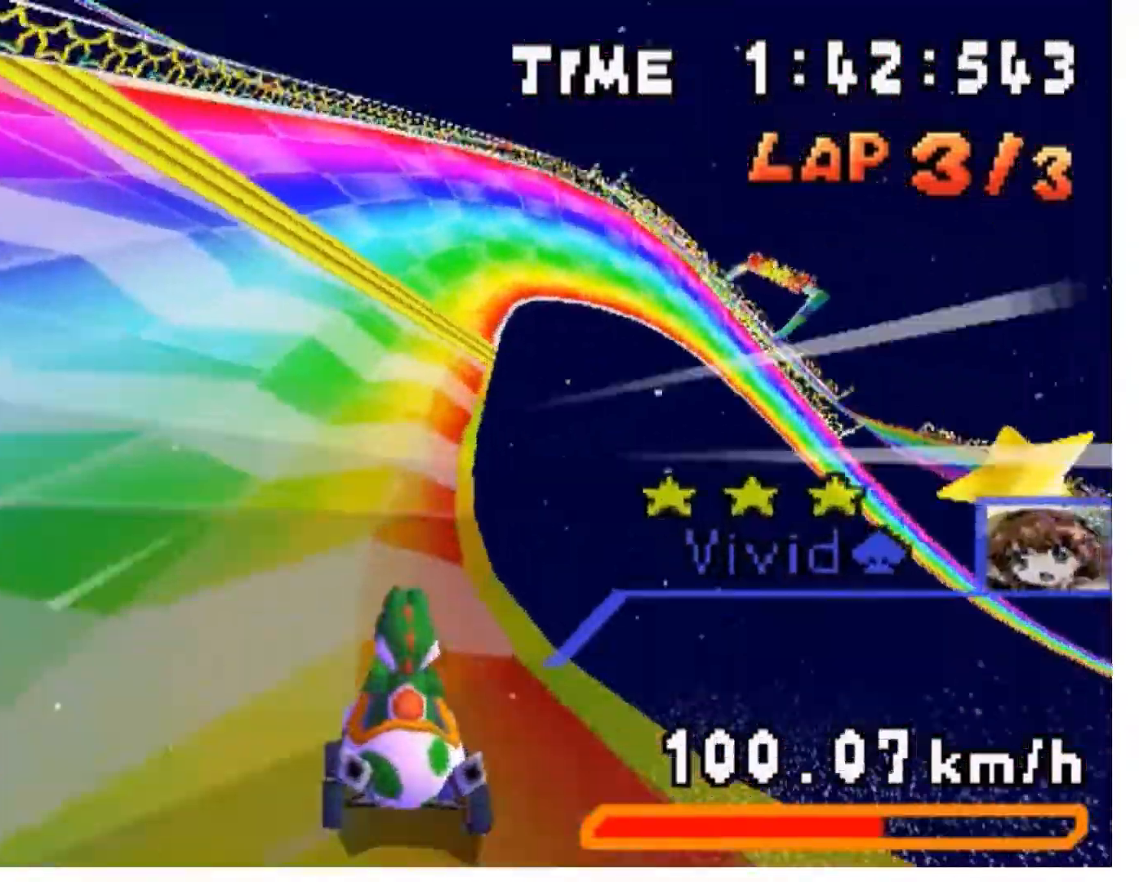
{"dt_ms": 500, "buttons": ["A", "R1", "DPAD_RIGHT"], "events": [[200, "DPAD_RIGHT", "down"], [367, "R1", "down"]]}
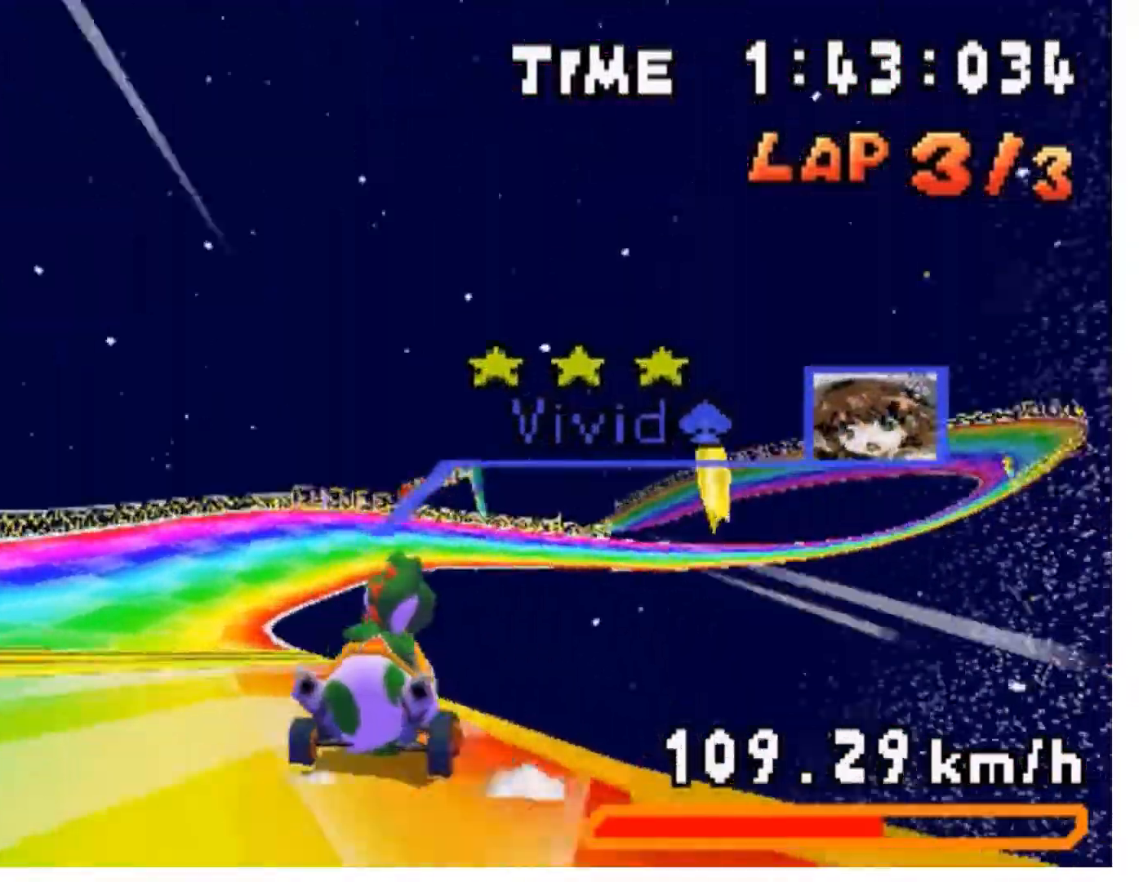
{"dt_ms": 1000, "buttons": ["A", "R1"]}
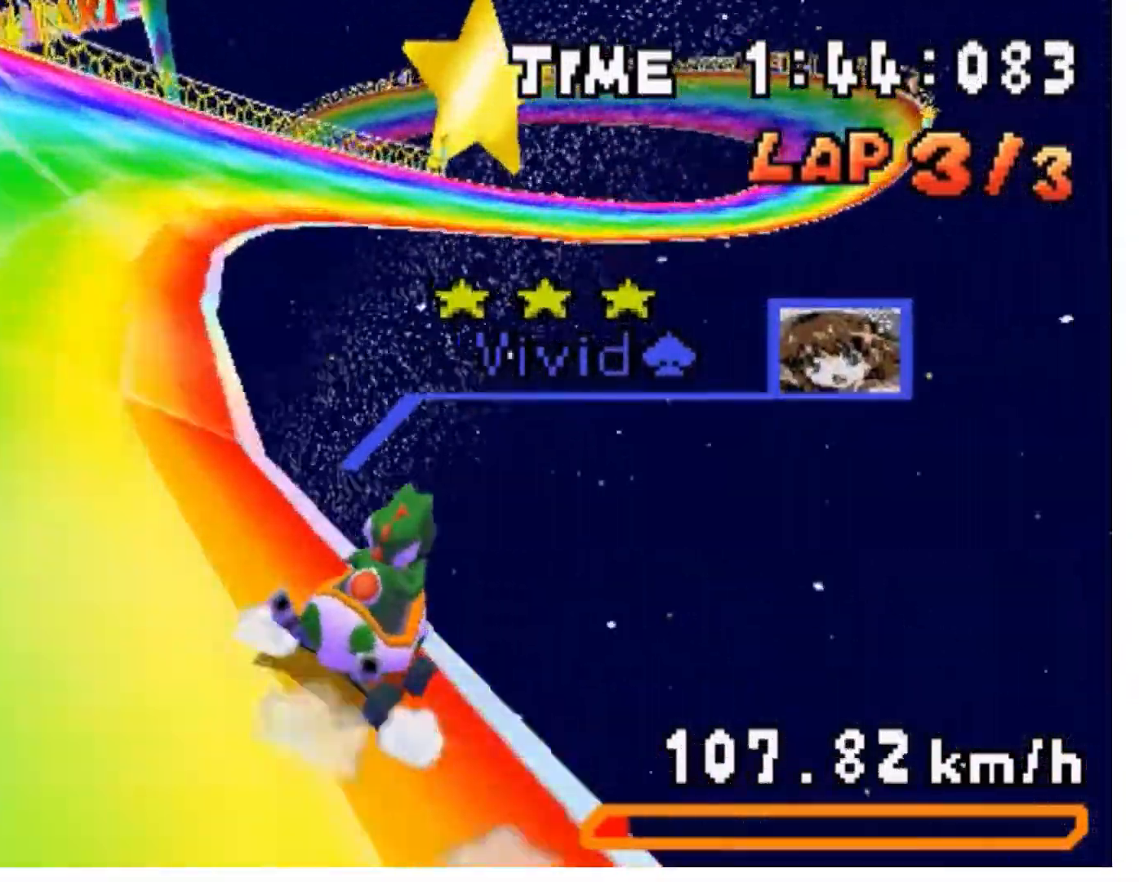
{"dt_ms": 500, "buttons": ["A", "R1"], "events": [[233, "DPAD_RIGHT", "down"], [300, "DPAD_RIGHT", "up"]]}
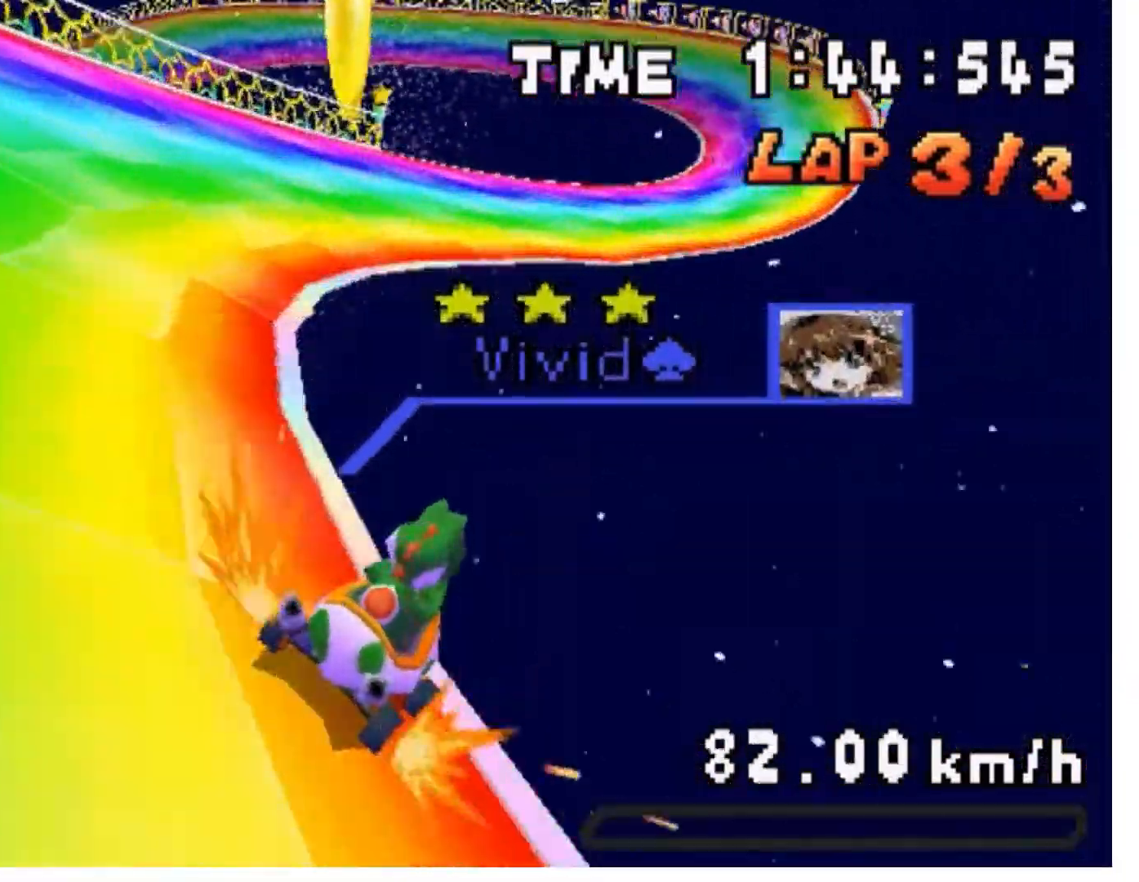
{"dt_ms": 500, "buttons": ["A", "R1", "DPAD_LEFT"]}
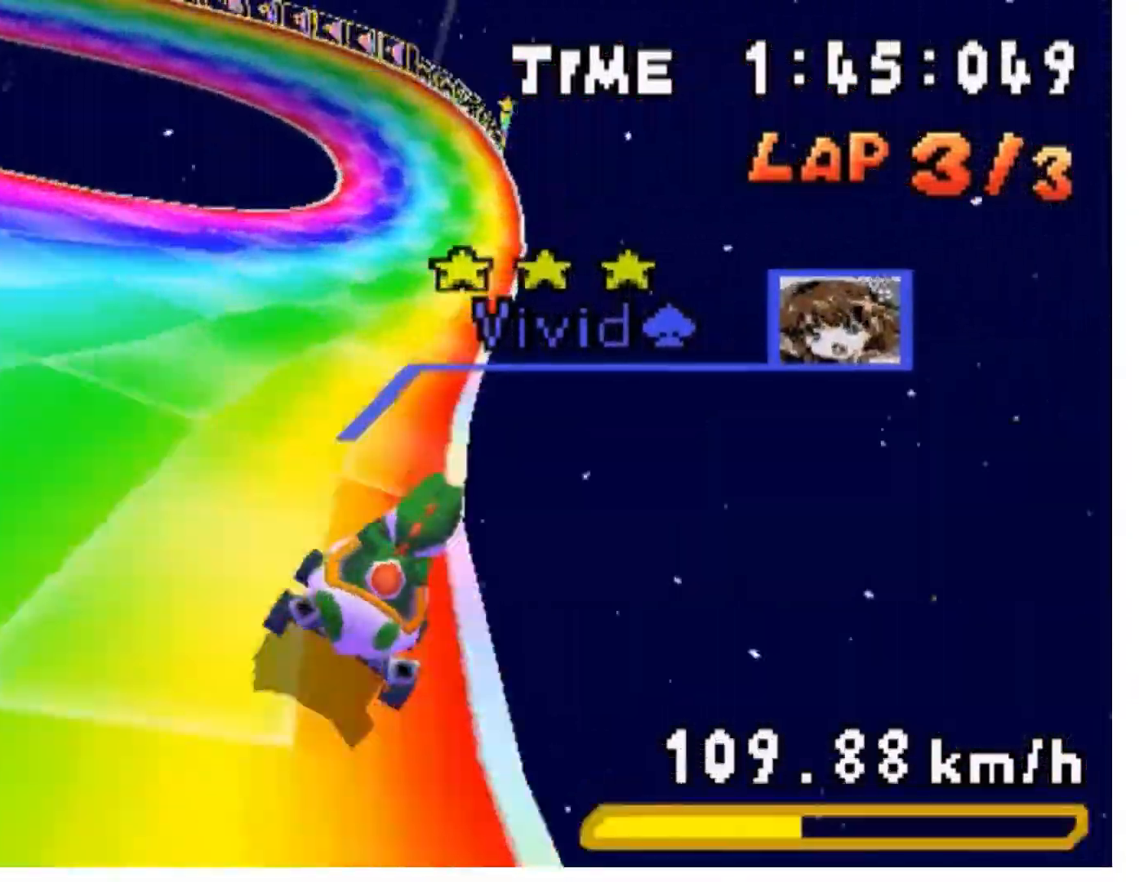
{"dt_ms": 500, "buttons": ["A", "R1", "DPAD_LEFT"], "events": [[267, "DPAD_LEFT", "up"], [267, "DPAD_RIGHT", "down"], [433, "DPAD_LEFT", "down"], [433, "DPAD_RIGHT", "up"]]}
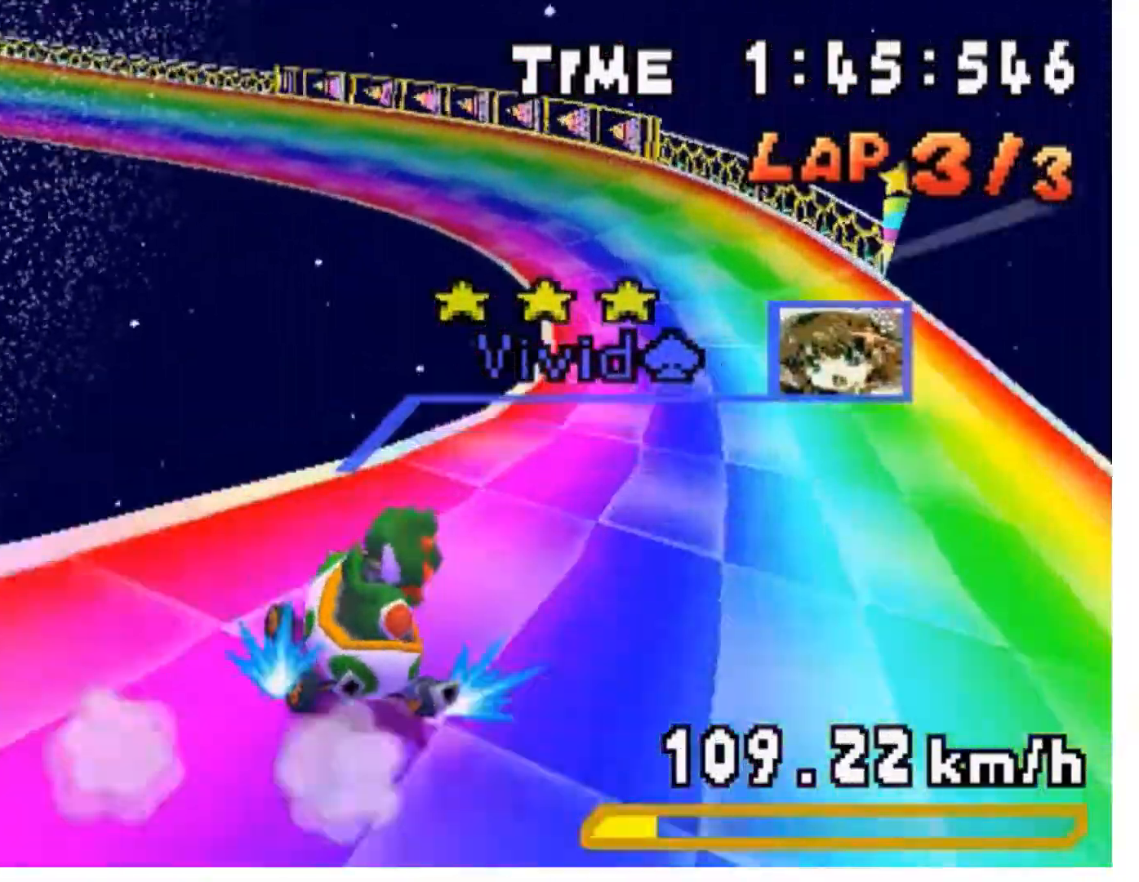
{"dt_ms": 500, "buttons": ["A", "R1", "DPAD_LEFT"], "events": [[100, "DPAD_LEFT", "up"], [167, "DPAD_RIGHT", "down"], [233, "DPAD_RIGHT", "up"], [333, "DPAD_LEFT", "down"]]}
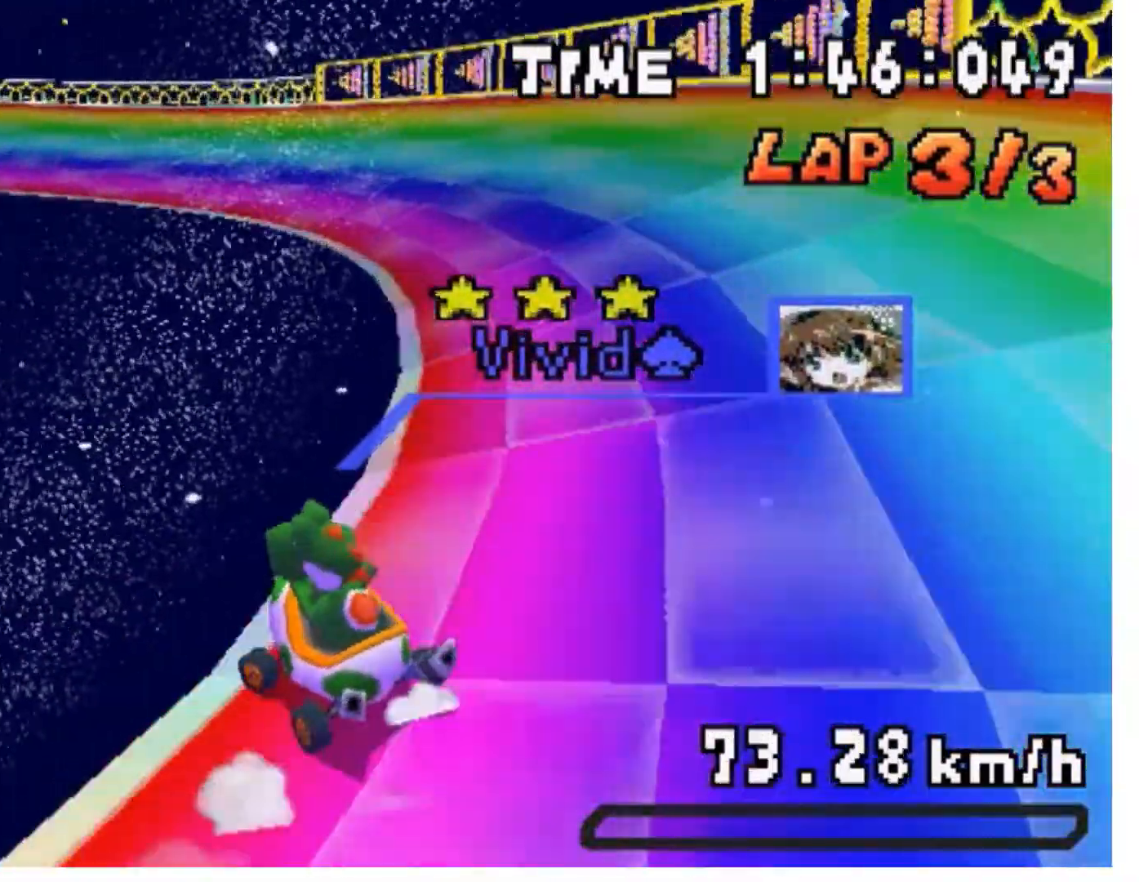
{"dt_ms": 500, "buttons": ["A", "R1", "DPAD_LEFT"], "events": [[67, "DPAD_LEFT", "up"], [67, "DPAD_RIGHT", "down"], [167, "DPAD_RIGHT", "up"], [300, "DPAD_LEFT", "down"], [367, "R1", "up"], [400, "R1", "down"]]}
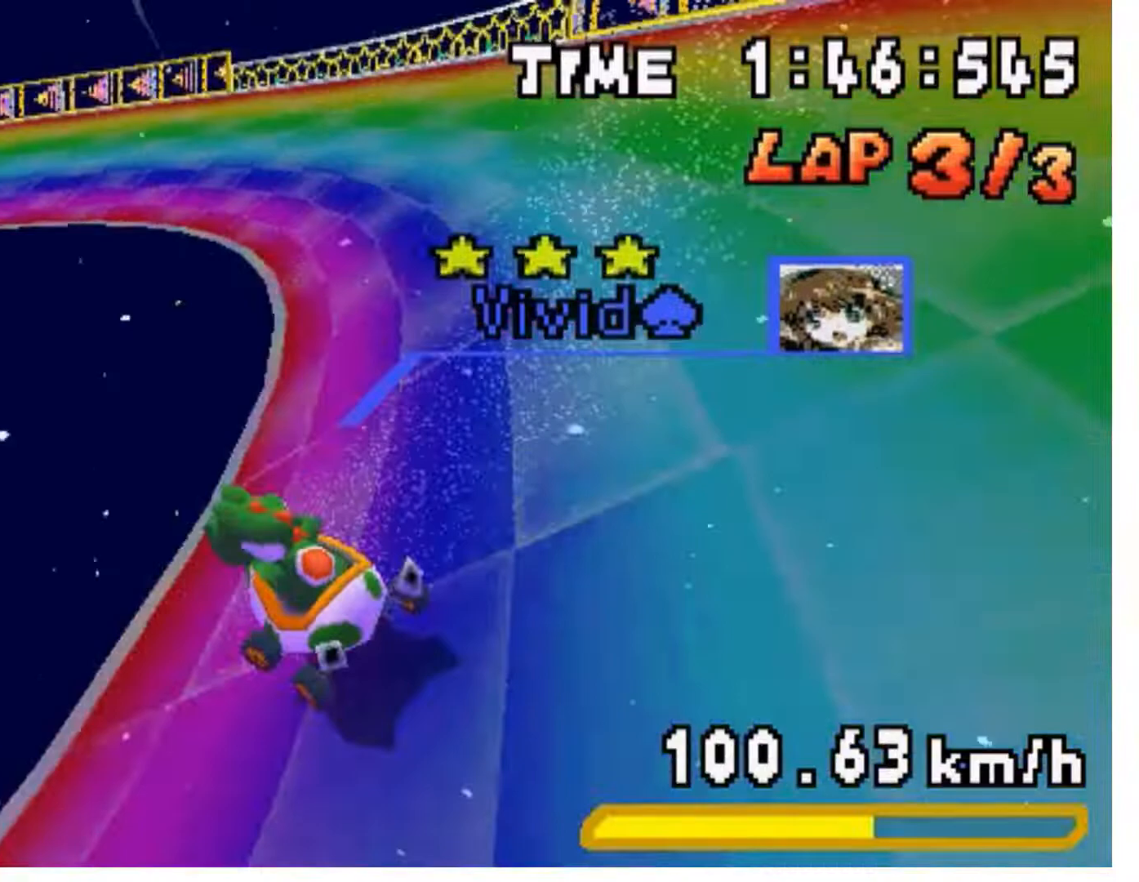
{"dt_ms": 500, "buttons": ["A", "R1", "DPAD_LEFT"], "events": [[233, "DPAD_LEFT", "up"], [267, "DPAD_RIGHT", "down"], [400, "DPAD_RIGHT", "up"], [467, "DPAD_LEFT", "down"]]}
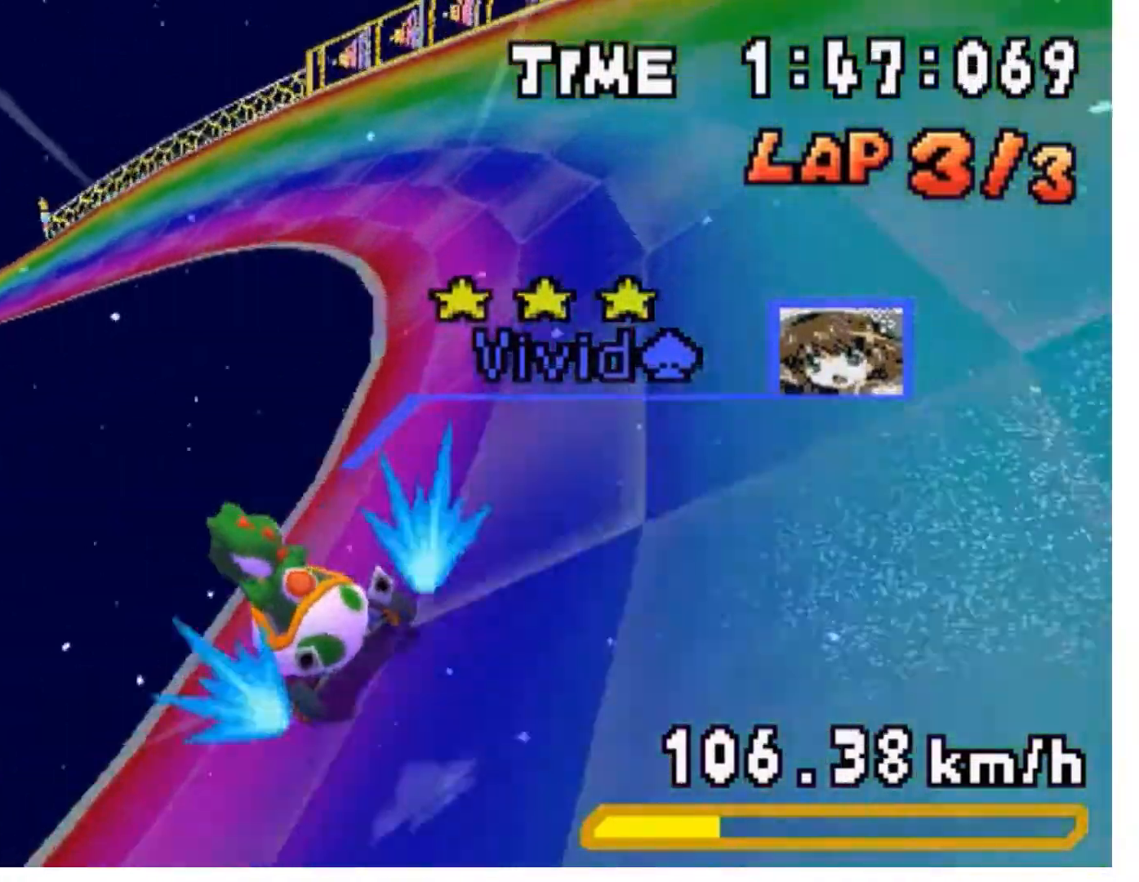
{"dt_ms": 500, "buttons": ["A", "DPAD_LEFT"], "events": [[233, "DPAD_LEFT", "up"], [233, "DPAD_RIGHT", "down"], [300, "DPAD_RIGHT", "up"], [433, "DPAD_LEFT", "down"], [467, "R1", "up"]]}
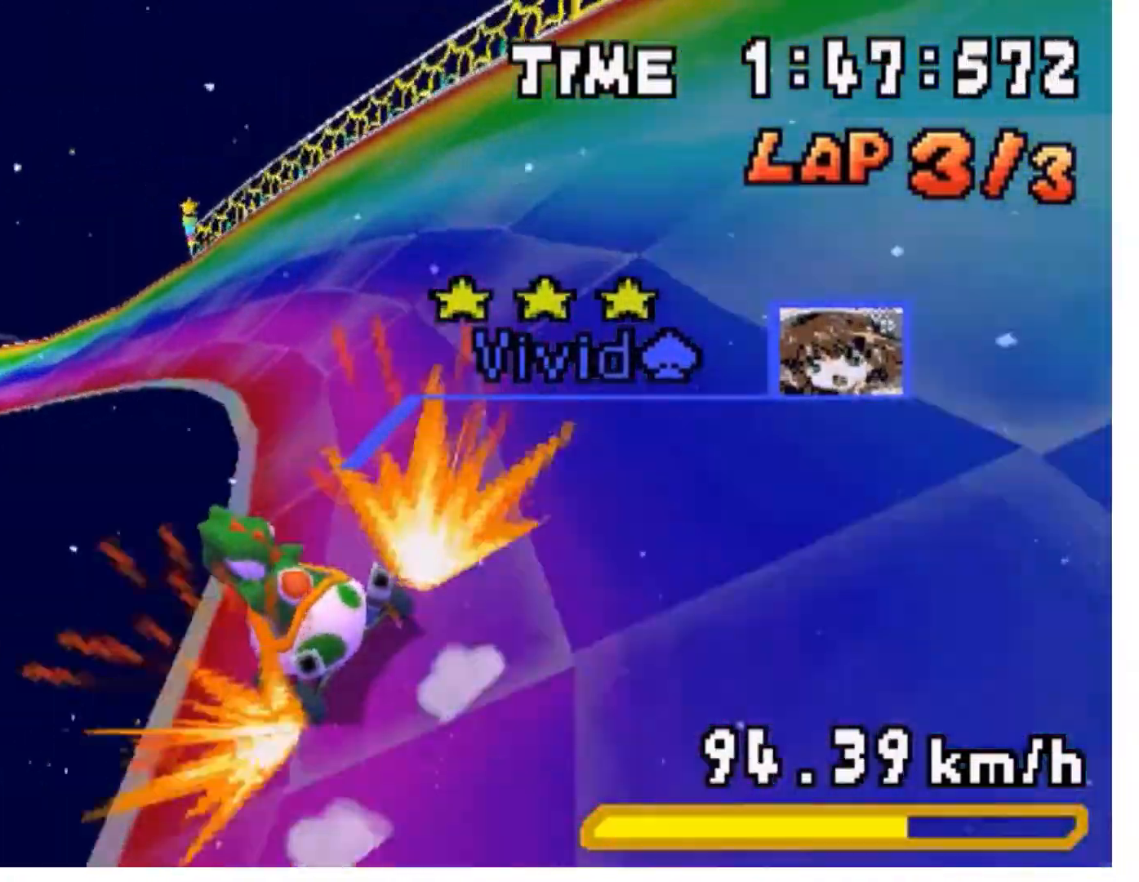
{"dt_ms": 500, "buttons": ["A", "DPAD_RIGHT"], "events": [[467, "DPAD_LEFT", "up"], [467, "DPAD_RIGHT", "down"]]}